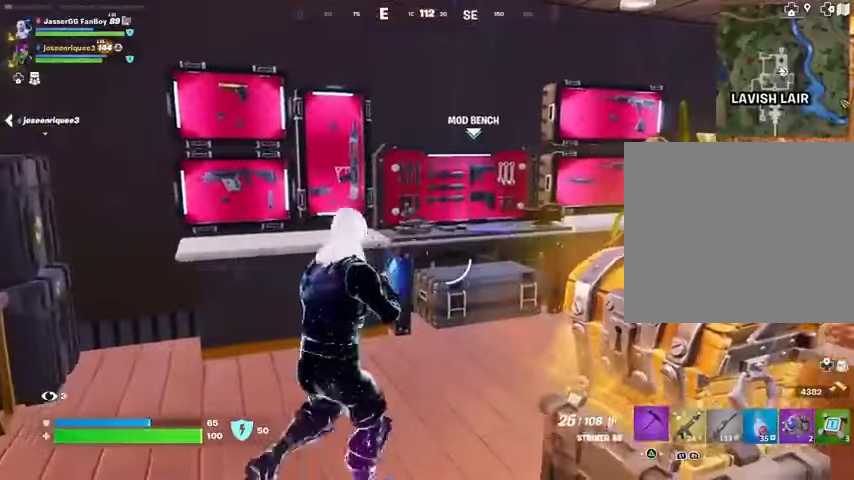
Gameplay with a controller (PlayStation layout); each line is a JSON object with the inputs held at the frame after it (dt_ms = milliseconds from this image to that frame). "events" lists button and stick changes between this image and that frame as [ms after this image, input, new state], when the widget could be followed in between.
{"dt_ms": 500, "buttons": ["R2"], "left_stick": "center", "right_stick": "center", "events": [[33, "L1", "up"], [67, "TRIANGLE", "up"], [133, "right_stick", "down-right"], [167, "R3", "down"], [267, "R3", "up"], [300, "left_stick", "down"], [333, "right_stick", "center"], [433, "R2", "down"], [467, "left_stick", "center"]]}
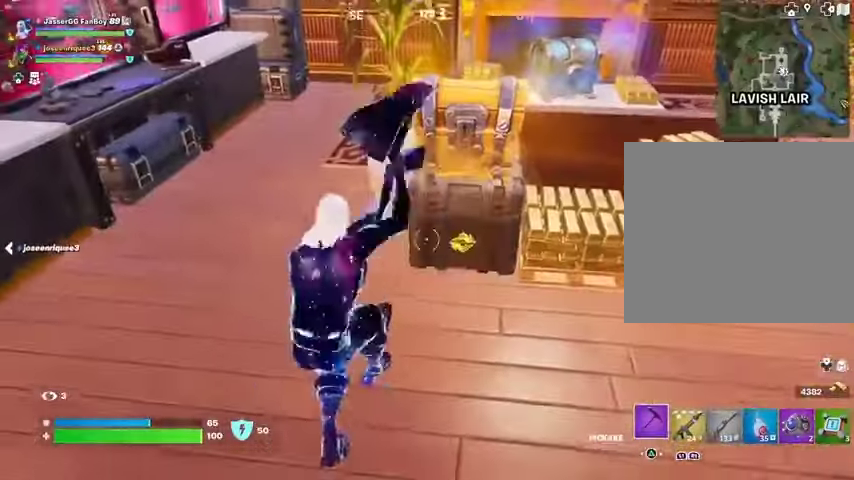
{"dt_ms": 500, "buttons": ["R2"], "left_stick": "center", "right_stick": "center"}
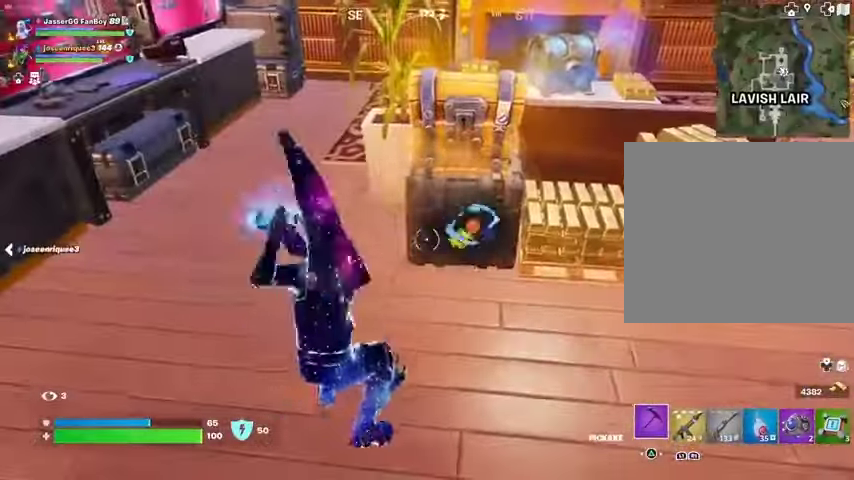
{"dt_ms": 500, "buttons": ["L3"], "left_stick": "up", "right_stick": "left", "events": [[133, "left_stick", "right"], [167, "R2", "up"], [300, "R1", "down"], [367, "R1", "up"], [400, "left_stick", "up"], [433, "right_stick", "left"], [467, "L3", "down"]]}
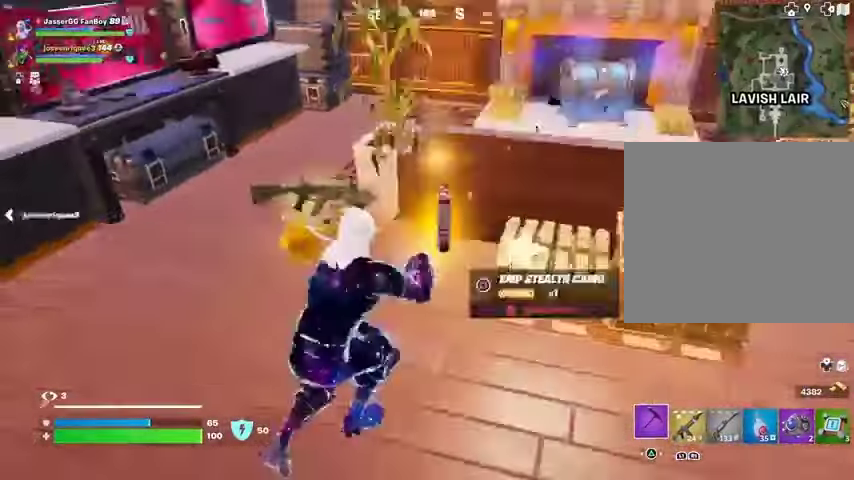
{"dt_ms": 500, "buttons": [], "left_stick": "center", "right_stick": "right", "events": [[33, "L3", "up"], [67, "right_stick", "center"], [133, "left_stick", "up-left"], [200, "right_stick", "left"], [300, "left_stick", "up"], [300, "right_stick", "right"], [500, "left_stick", "center"]]}
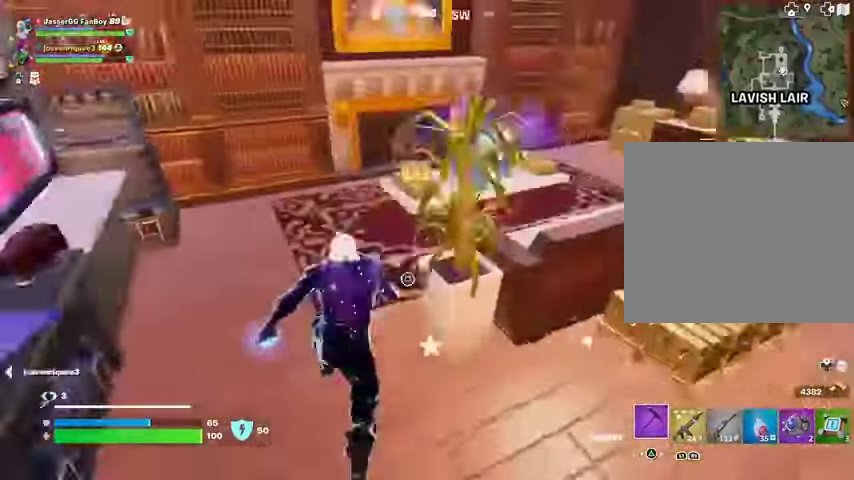
{"dt_ms": 500, "buttons": ["R2"], "left_stick": "center", "right_stick": "center", "events": [[67, "right_stick", "center"], [100, "R3", "down"], [200, "R3", "up"], [200, "left_stick", "up-left"], [300, "left_stick", "right"], [333, "R1", "down"], [333, "R2", "down"], [333, "R3", "down"], [433, "R3", "up"], [467, "left_stick", "center"], [500, "R1", "up"]]}
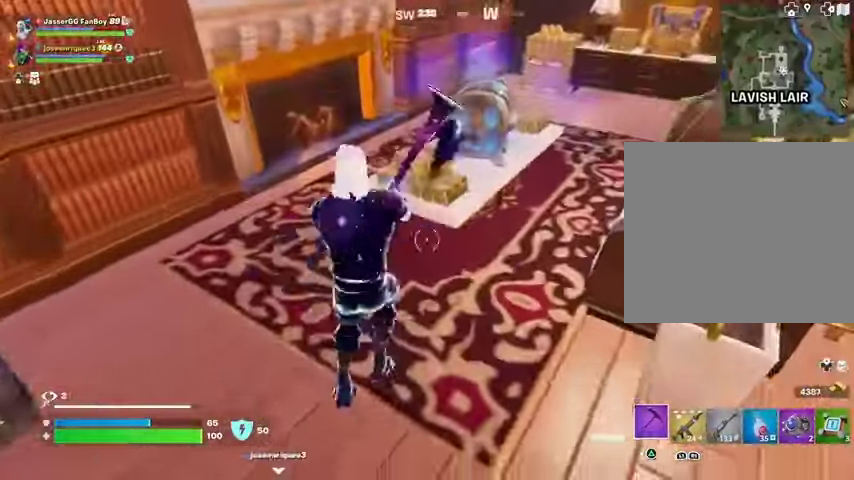
{"dt_ms": 500, "buttons": ["R1", "R2"], "left_stick": "center", "right_stick": "center", "events": [[33, "R1", "down"], [67, "R1", "up"], [400, "R1", "down"]]}
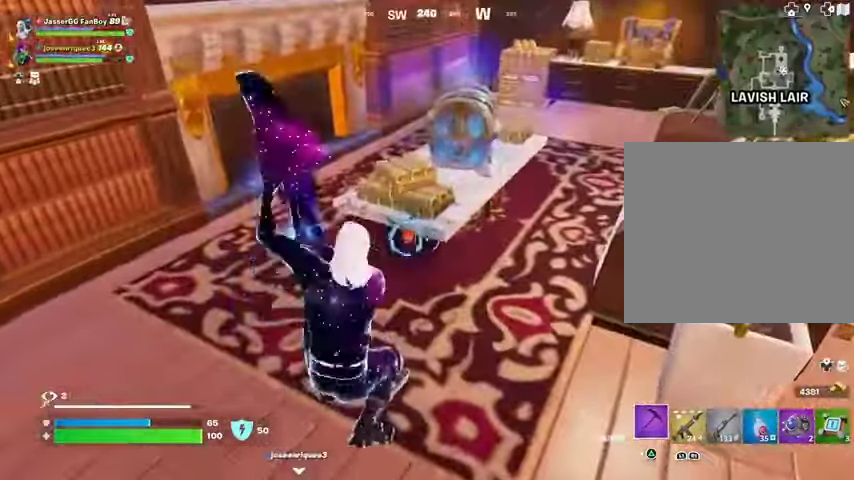
{"dt_ms": 500, "buttons": [], "left_stick": "up", "right_stick": "center", "events": [[67, "R1", "up"], [67, "left_stick", "up-left"], [100, "R2", "up"], [100, "right_stick", "right"], [133, "L3", "down"], [200, "left_stick", "up"], [200, "right_stick", "center"], [233, "L3", "up"]]}
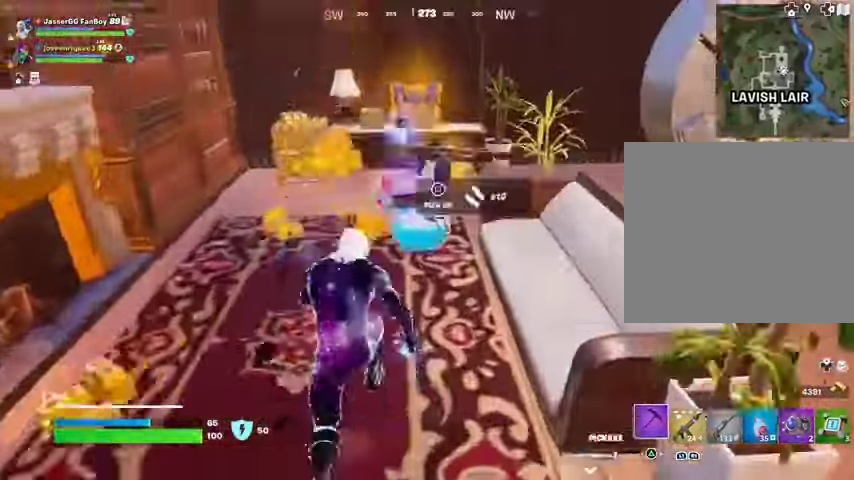
{"dt_ms": 500, "buttons": [], "left_stick": "left", "right_stick": "center", "events": [[233, "left_stick", "left"], [267, "R3", "down"], [333, "R3", "up"]]}
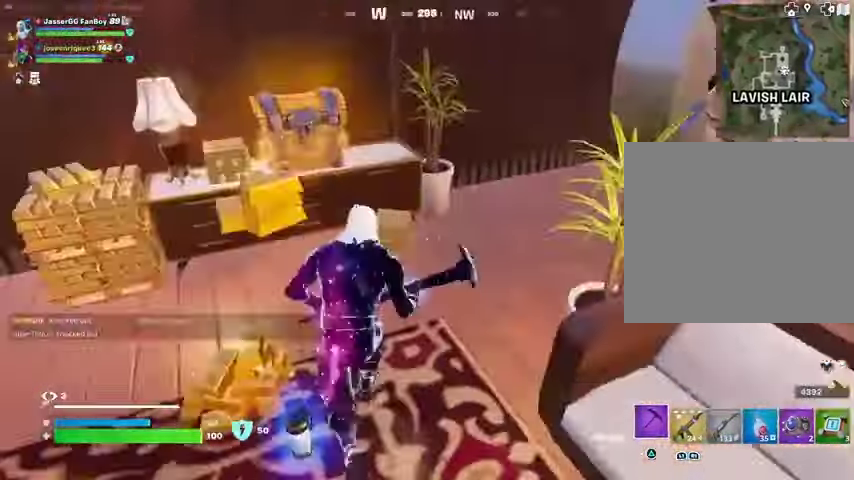
{"dt_ms": 500, "buttons": ["R2"], "left_stick": "right", "right_stick": "center"}
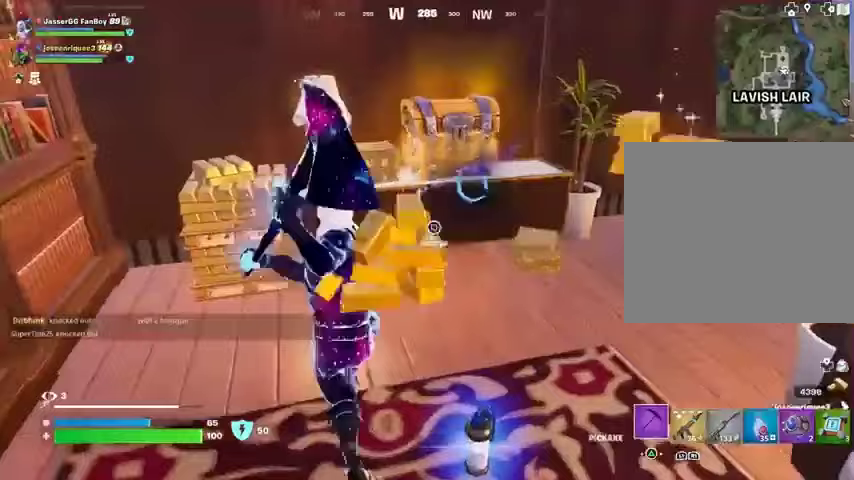
{"dt_ms": 500, "buttons": ["L3"], "left_stick": "up-left", "right_stick": "center", "events": [[67, "left_stick", "left"], [167, "left_stick", "right"], [200, "R1", "down"], [300, "left_stick", "left"], [333, "R1", "up"], [333, "R2", "up"], [367, "right_stick", "right"], [433, "right_stick", "center"], [467, "L3", "down"], [467, "left_stick", "up-left"]]}
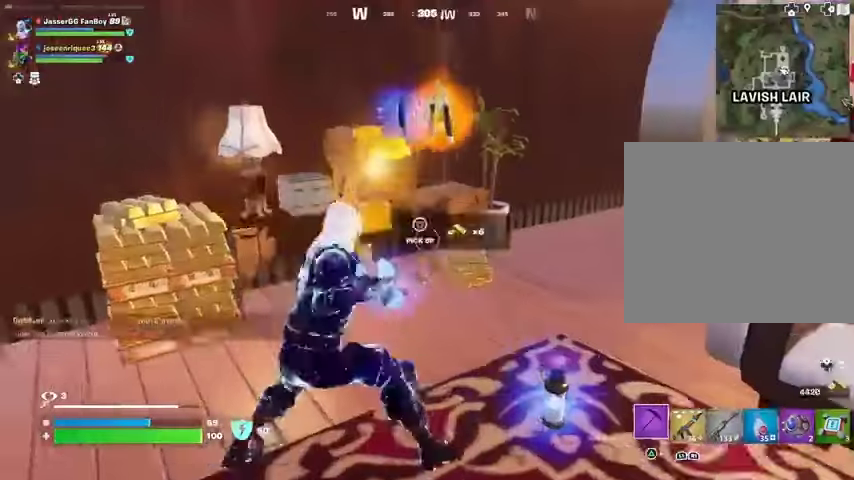
{"dt_ms": 500, "buttons": [], "left_stick": "up", "right_stick": "center", "events": [[67, "right_stick", "right"], [100, "L3", "up"], [233, "left_stick", "up"], [400, "right_stick", "center"]]}
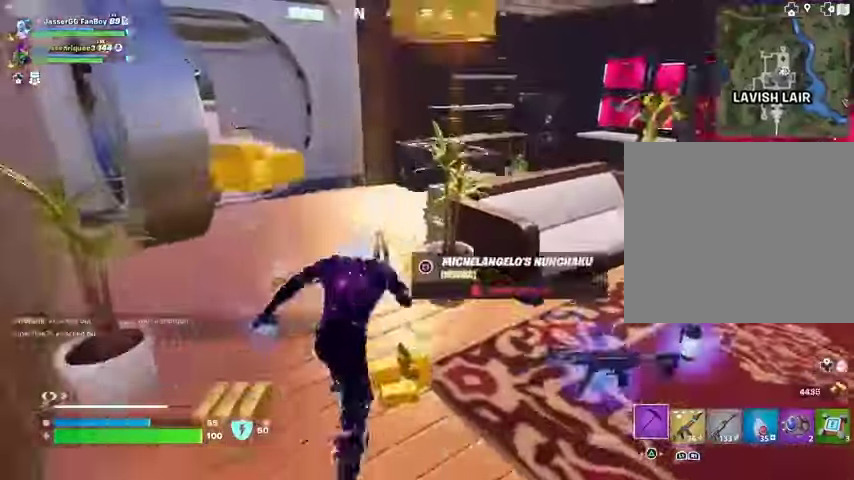
{"dt_ms": 500, "buttons": ["L1"], "left_stick": "left", "right_stick": "center", "events": [[67, "left_stick", "right"], [100, "right_stick", "left"], [233, "R1", "down"], [233, "left_stick", "left"], [233, "right_stick", "center"], [300, "R1", "up"], [333, "L1", "down"], [333, "right_stick", "right"], [433, "L1", "up"], [467, "right_stick", "center"], [500, "L1", "down"]]}
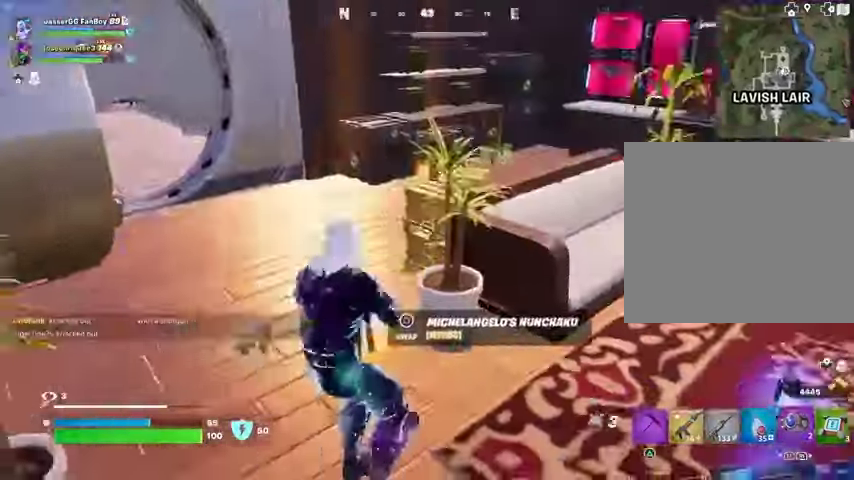
{"dt_ms": 500, "buttons": [], "left_stick": "down-left", "right_stick": "center", "events": [[33, "left_stick", "down-left"], [67, "L1", "up"], [133, "left_stick", "down"], [233, "left_stick", "down-right"], [300, "R1", "down"], [367, "L1", "down"], [400, "R1", "up"], [433, "SQUARE", "down"], [467, "L1", "up"], [500, "SQUARE", "up"], [500, "left_stick", "down-left"]]}
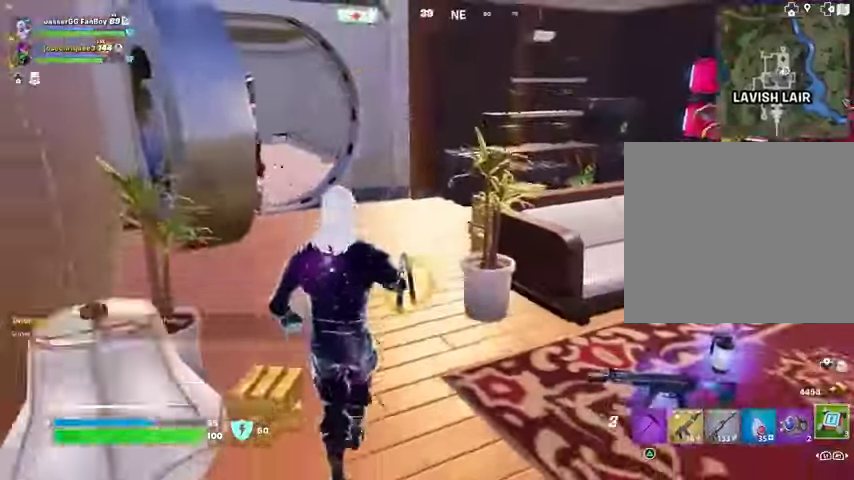
{"dt_ms": 500, "buttons": [], "left_stick": "left", "right_stick": "center", "events": [[133, "left_stick", "up"], [167, "right_stick", "left"], [267, "right_stick", "center"], [433, "left_stick", "left"]]}
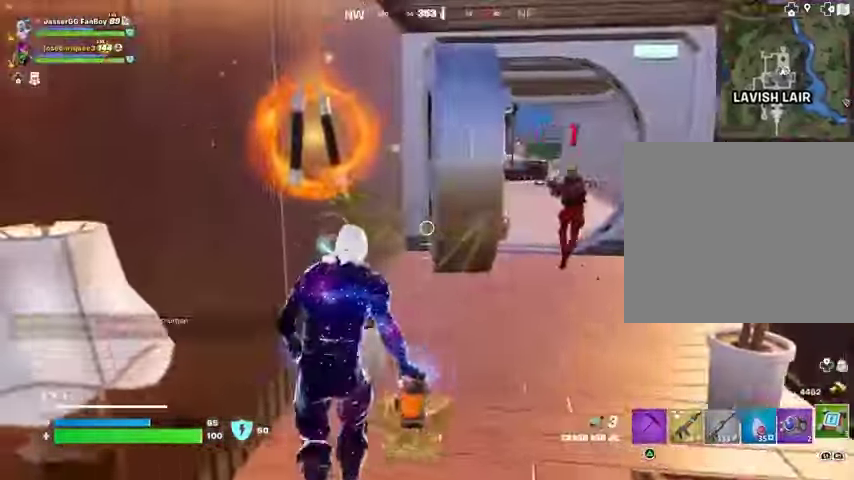
{"dt_ms": 500, "buttons": [], "left_stick": "up", "right_stick": "center", "events": [[67, "right_stick", "up-right"], [200, "left_stick", "down-right"], [200, "right_stick", "center"], [267, "R1", "down"], [300, "left_stick", "right"], [333, "R1", "up"], [400, "left_stick", "up-right"], [500, "left_stick", "up"]]}
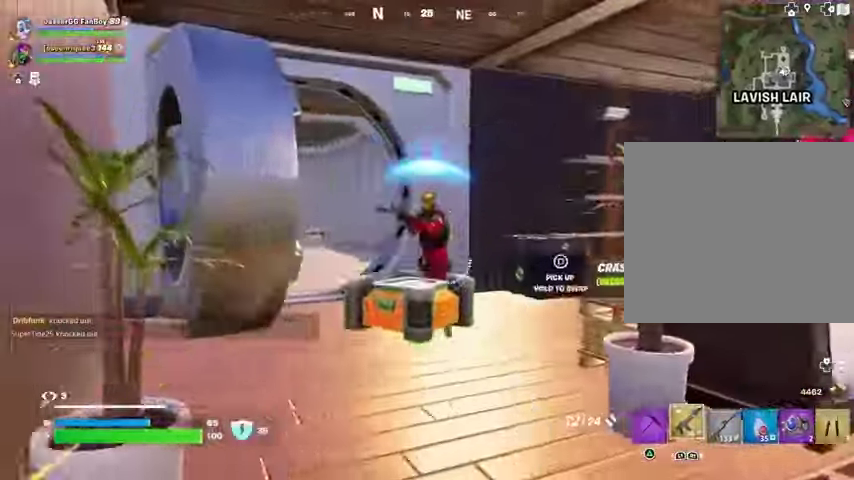
{"dt_ms": 500, "buttons": [], "left_stick": "down-right", "right_stick": "center", "events": [[100, "right_stick", "up"], [167, "right_stick", "center"], [233, "left_stick", "center"], [400, "left_stick", "left"], [500, "left_stick", "down-right"]]}
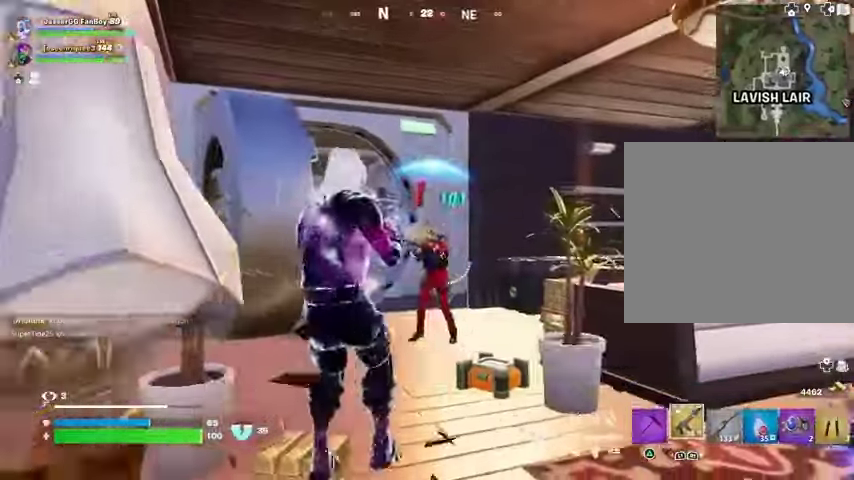
{"dt_ms": 500, "buttons": [], "left_stick": "up", "right_stick": "center", "events": [[33, "left_stick", "right"], [133, "left_stick", "up-right"], [200, "right_stick", "right"], [433, "left_stick", "up"], [467, "right_stick", "center"]]}
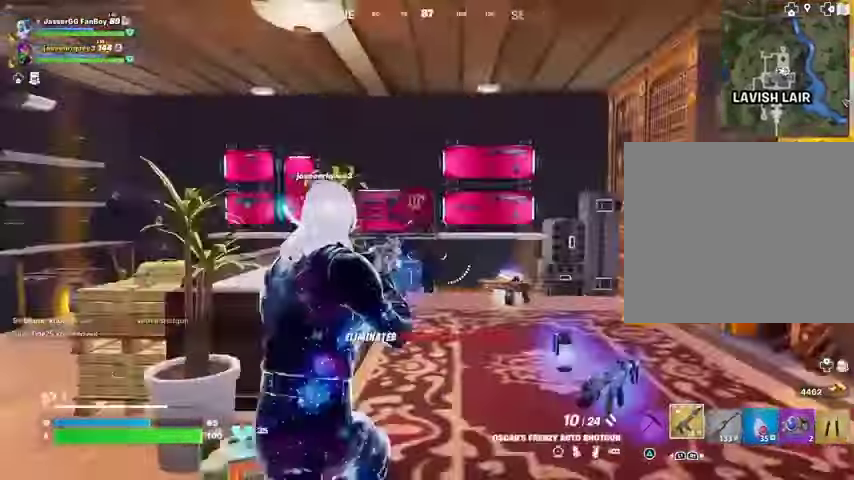
{"dt_ms": 500, "buttons": [], "left_stick": "up", "right_stick": "center", "events": [[100, "TRIANGLE", "down"], [133, "TRIANGLE", "up"]]}
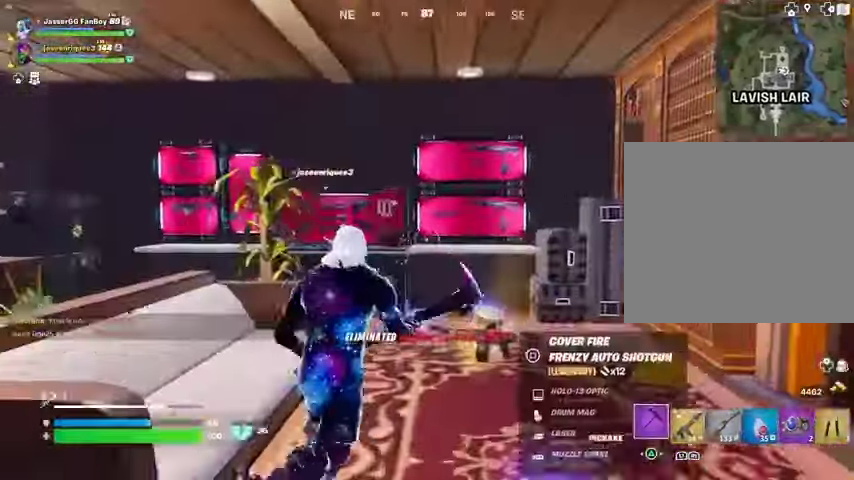
{"dt_ms": 500, "buttons": [], "left_stick": "up-left", "right_stick": "center", "events": [[267, "right_stick", "left"], [400, "right_stick", "center"], [500, "left_stick", "up-left"]]}
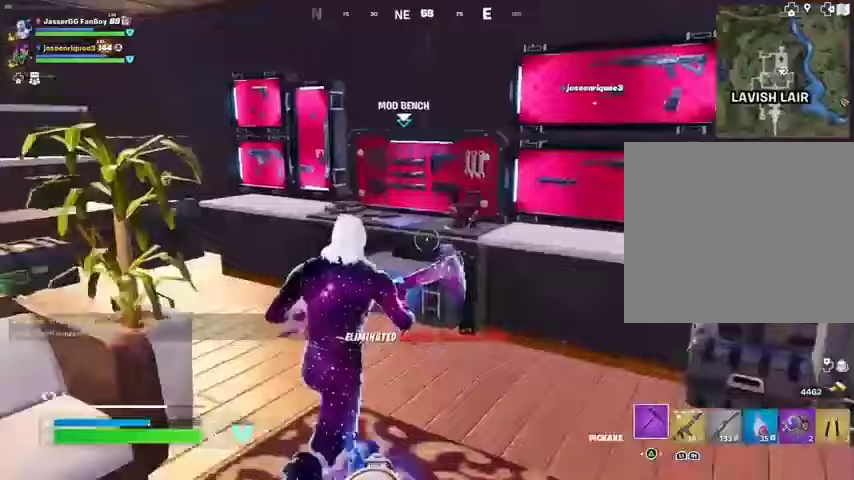
{"dt_ms": 500, "buttons": [], "left_stick": "up", "right_stick": "center", "events": [[200, "right_stick", "left"], [300, "left_stick", "up"], [367, "right_stick", "center"]]}
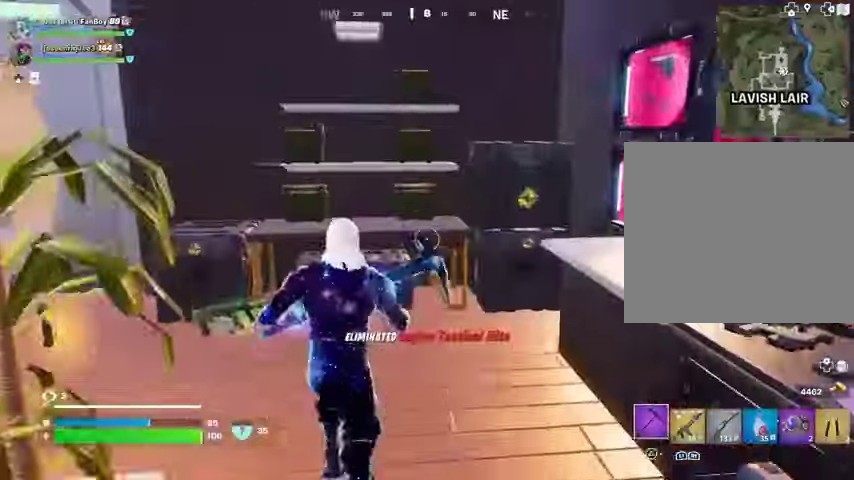
{"dt_ms": 500, "buttons": ["R2"], "left_stick": "right", "right_stick": "center", "events": [[33, "R2", "down"], [133, "left_stick", "left"], [167, "R1", "down"], [233, "R1", "up"], [333, "left_stick", "down-right"], [433, "left_stick", "right"]]}
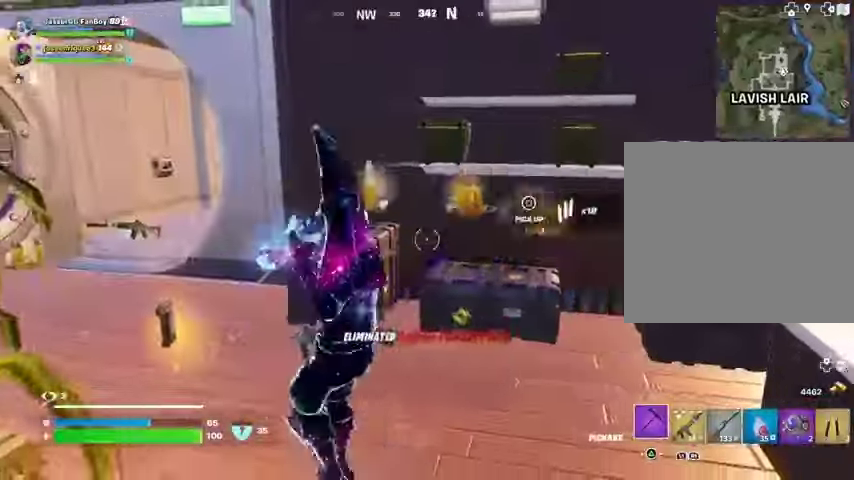
{"dt_ms": 1000, "buttons": [], "left_stick": "right", "right_stick": "up-right"}
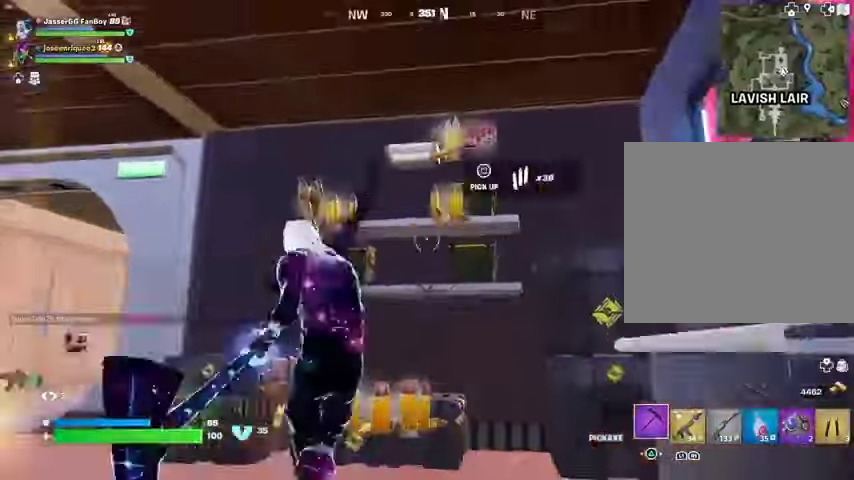
{"dt_ms": 500, "buttons": [], "left_stick": "up", "right_stick": "down-left", "events": [[33, "right_stick", "center"], [100, "SQUARE", "down"], [100, "left_stick", "up-right"], [133, "SQUARE", "up"], [233, "SQUARE", "down"], [233, "left_stick", "up-left"], [300, "SQUARE", "up"], [333, "left_stick", "up"], [333, "right_stick", "down-left"], [367, "L3", "down"], [433, "L3", "up"]]}
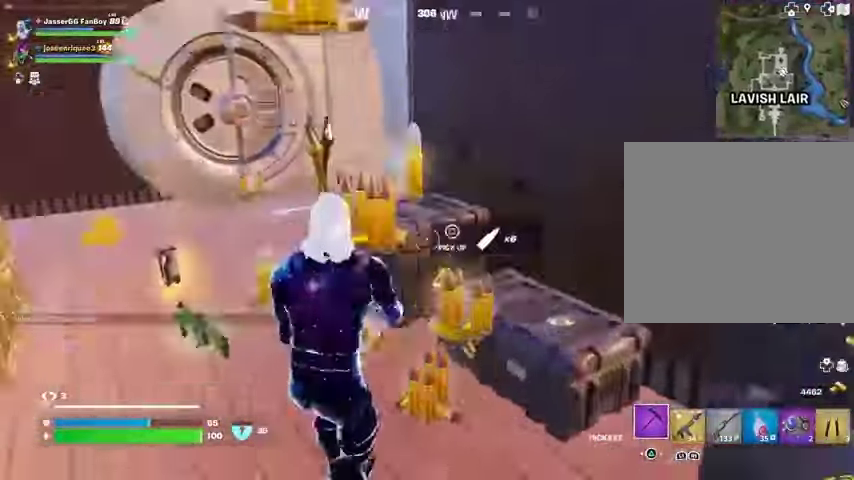
{"dt_ms": 500, "buttons": [], "left_stick": "left", "right_stick": "center", "events": [[100, "right_stick", "center"], [233, "left_stick", "up-left"], [267, "right_stick", "left"], [333, "left_stick", "left"], [433, "R1", "down"], [500, "R1", "up"], [500, "right_stick", "center"]]}
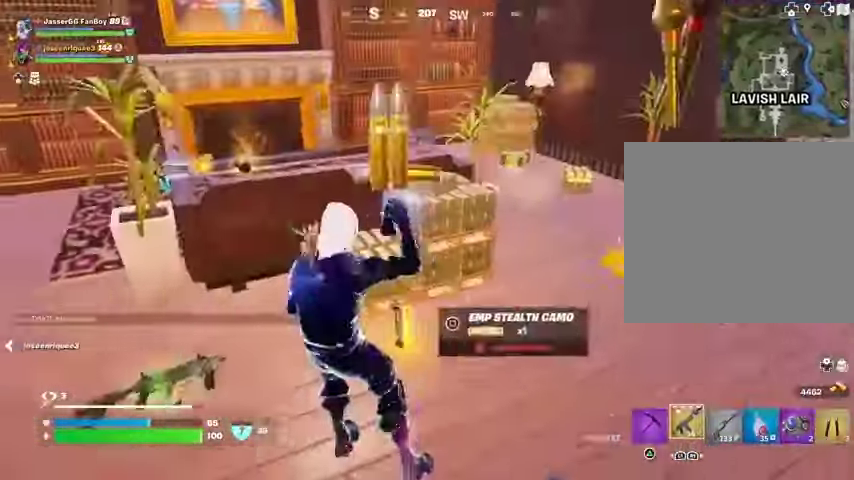
{"dt_ms": 500, "buttons": [], "left_stick": "left", "right_stick": "center", "events": []}
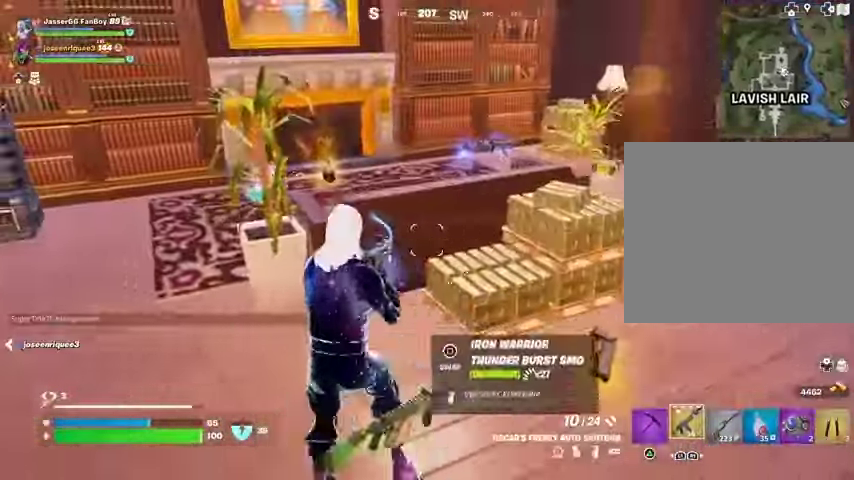
{"dt_ms": 500, "buttons": [], "left_stick": "up-right", "right_stick": "center", "events": [[267, "left_stick", "up-left"], [433, "SQUARE", "down"], [467, "left_stick", "up-right"], [500, "SQUARE", "up"]]}
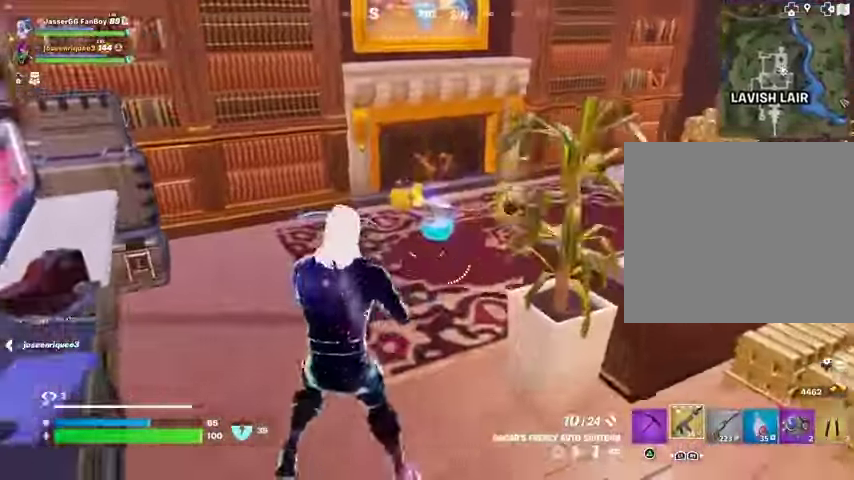
{"dt_ms": 500, "buttons": [], "left_stick": "up-left", "right_stick": "right", "events": [[67, "left_stick", "up"], [367, "right_stick", "right"], [400, "left_stick", "up-left"]]}
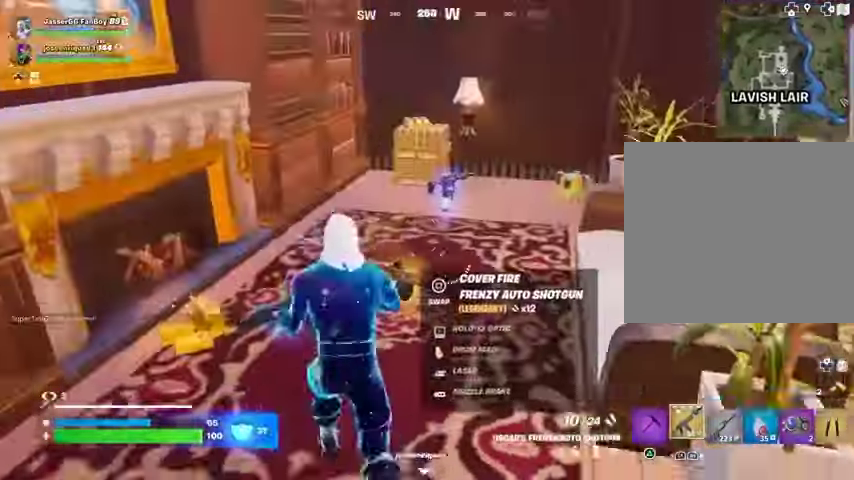
{"dt_ms": 500, "buttons": [], "left_stick": "down-right", "right_stick": "right", "events": [[33, "right_stick", "center"], [133, "left_stick", "center"], [200, "left_stick", "down-right"], [500, "right_stick", "right"]]}
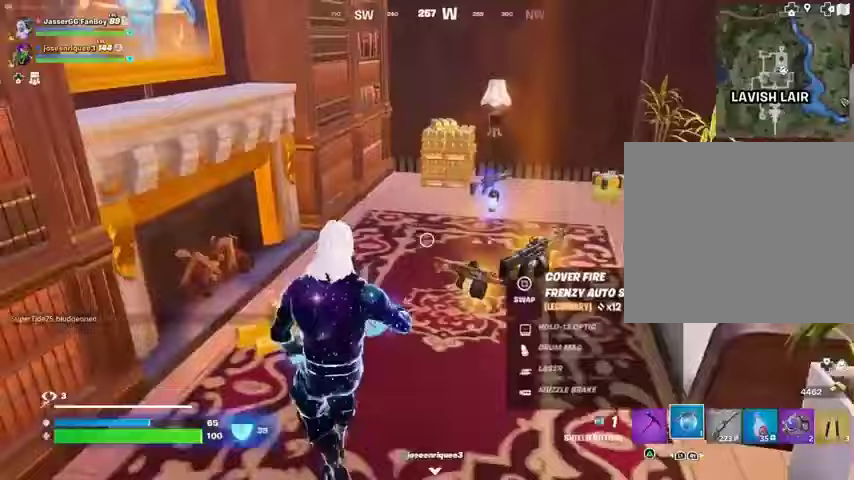
{"dt_ms": 500, "buttons": [], "left_stick": "center", "right_stick": "center", "events": [[100, "R2", "down"], [100, "left_stick", "center"], [233, "right_stick", "center"], [333, "R2", "up"]]}